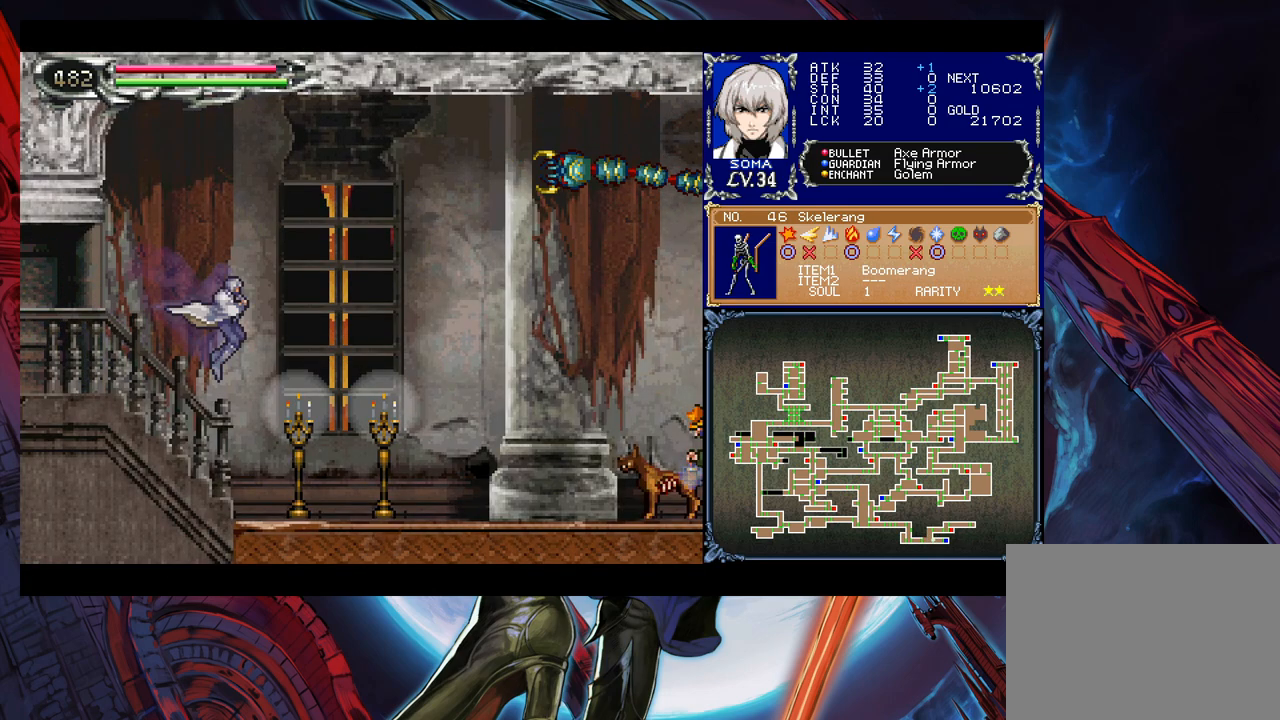
Gameplay with a controller (Xbox layout); each line is a JSON object with the inputs held at the frame after it. "events" lists button and stick changes between this image and that frame as [ms after this image, input, new state], when the widget could be followed in between. Not read: L2 R2.
{"buttons": [], "left_stick": "right", "right_stick": "center", "events": [[283, "left_stick", "left"], [317, "Y", "down"], [333, "B", "down"], [333, "Y", "up"], [383, "B", "up"], [383, "left_stick", "right"]]}
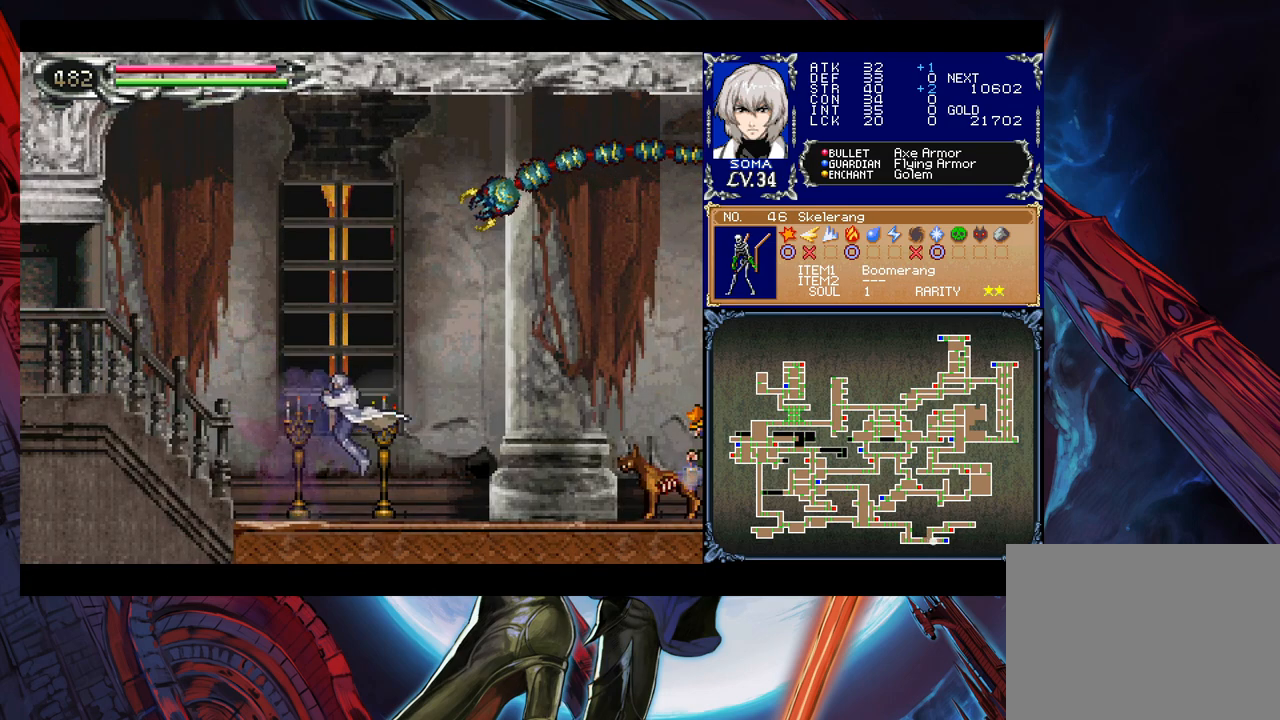
{"buttons": ["B"], "left_stick": "right", "right_stick": "center", "events": [[183, "left_stick", "left"], [233, "Y", "down"], [283, "B", "down"], [283, "Y", "up"], [333, "left_stick", "center"], [383, "left_stick", "right"]]}
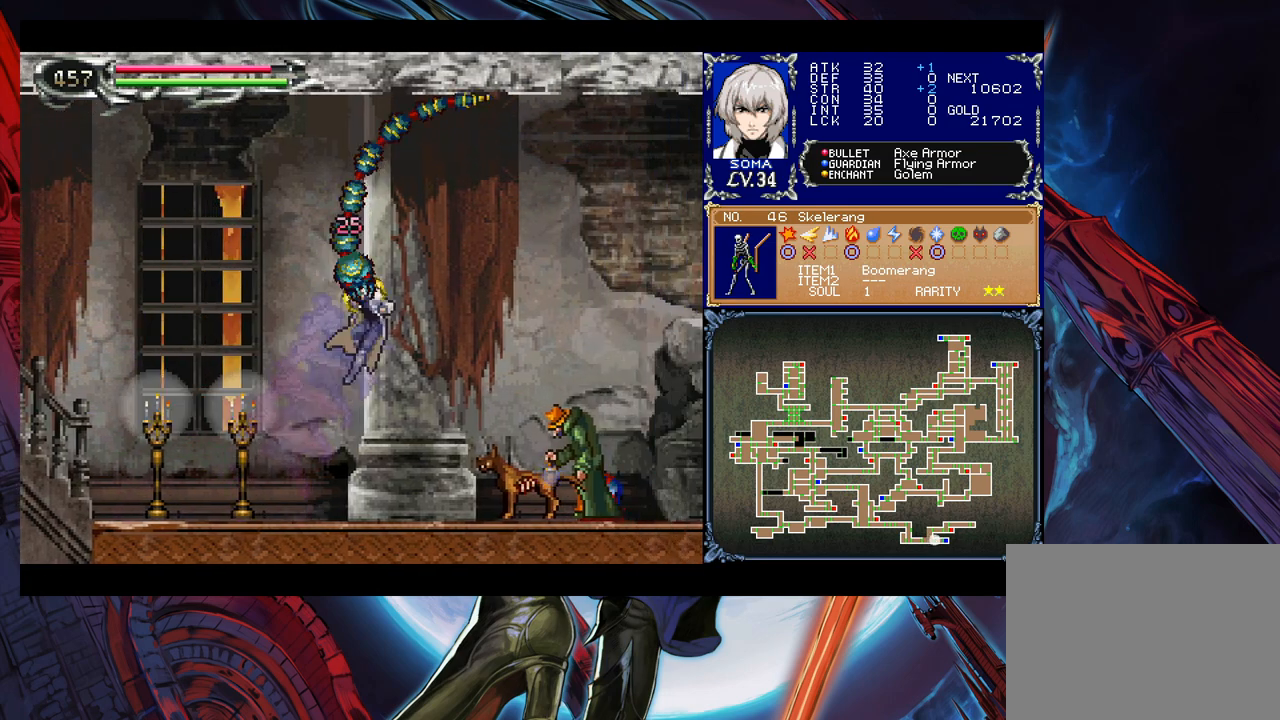
{"buttons": [], "left_stick": "right", "right_stick": "center", "events": [[17, "B", "up"], [283, "B", "down"], [383, "B", "up"]]}
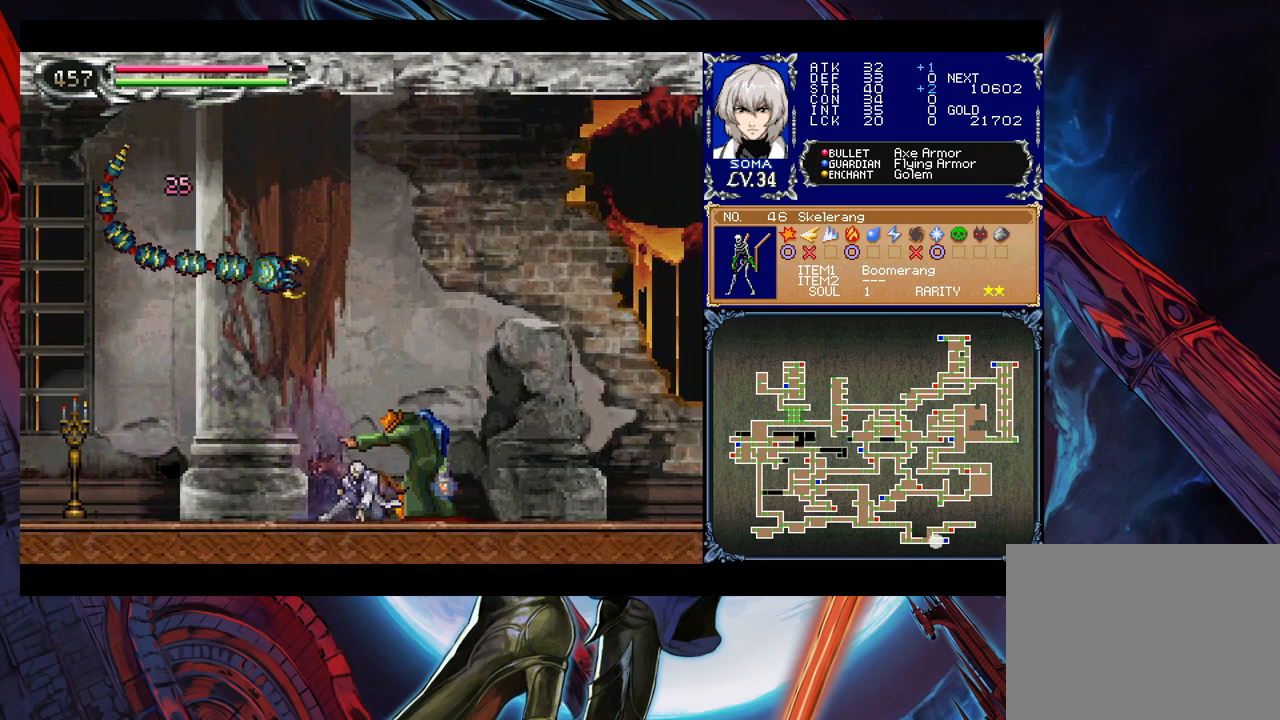
{"buttons": [], "left_stick": "center", "right_stick": "center", "events": [[133, "left_stick", "center"], [183, "A", "down"], [233, "A", "up"], [233, "left_stick", "right"], [333, "left_stick", "center"]]}
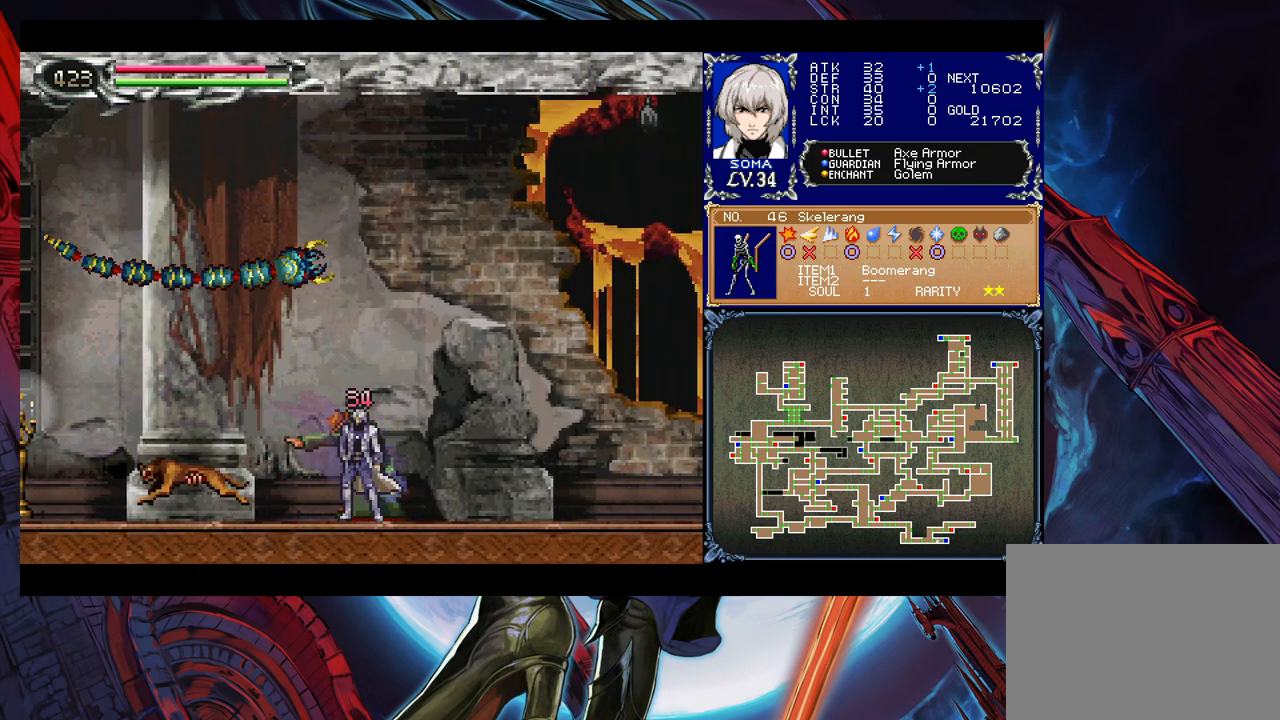
{"buttons": [], "left_stick": "left", "right_stick": "center", "events": [[167, "left_stick", "right"], [483, "left_stick", "left"]]}
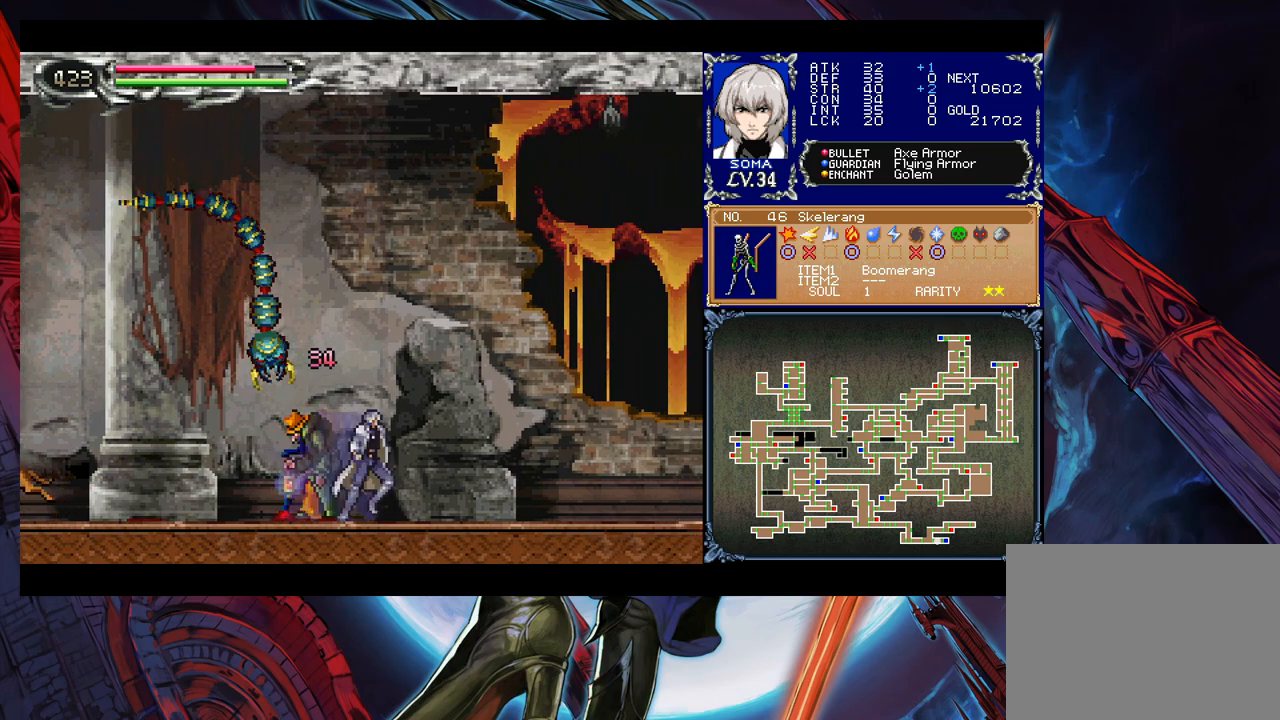
{"buttons": [], "left_stick": "right", "right_stick": "center", "events": [[33, "B", "down"], [67, "A", "down"], [67, "B", "up"], [67, "left_stick", "down-right"], [83, "A", "up"], [283, "left_stick", "left"], [367, "A", "down"], [383, "A", "up"], [383, "left_stick", "right"]]}
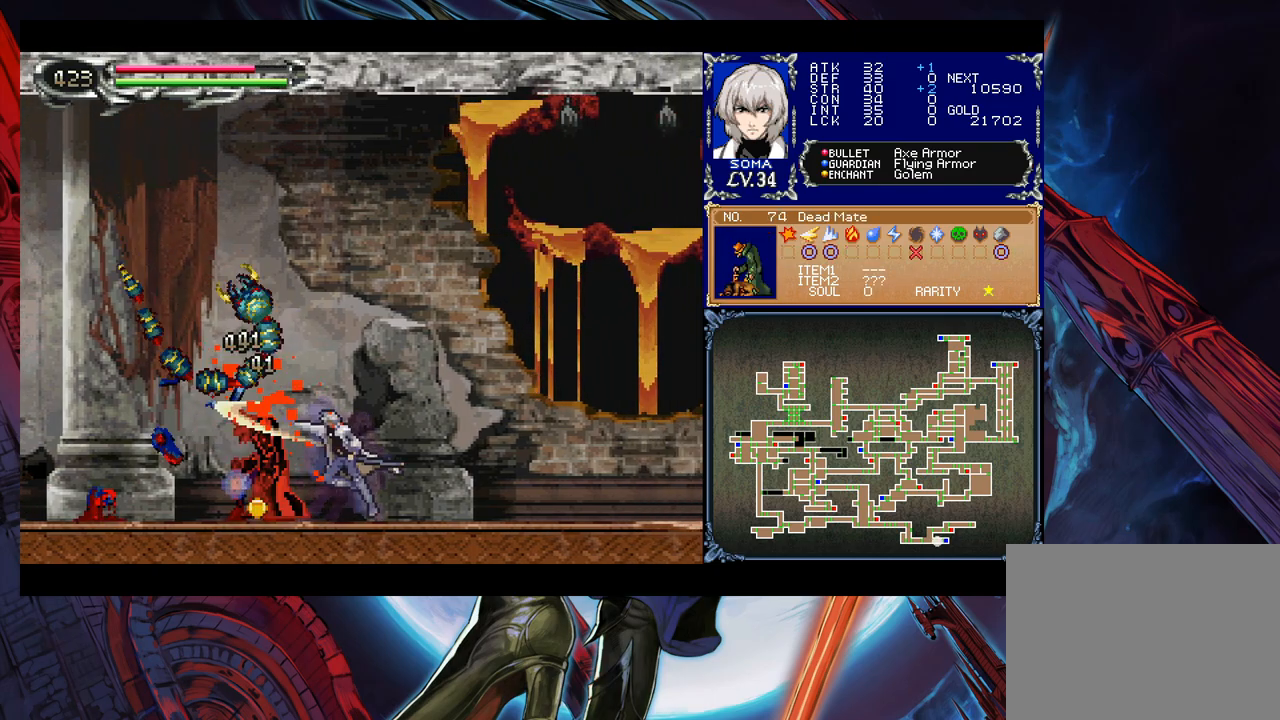
{"buttons": [], "left_stick": "right", "right_stick": "center", "events": [[67, "left_stick", "left"], [133, "B", "down"], [183, "B", "up"], [183, "left_stick", "right"], [383, "left_stick", "left"], [433, "B", "down"], [467, "A", "down"], [467, "B", "up"], [483, "A", "up"], [483, "left_stick", "right"]]}
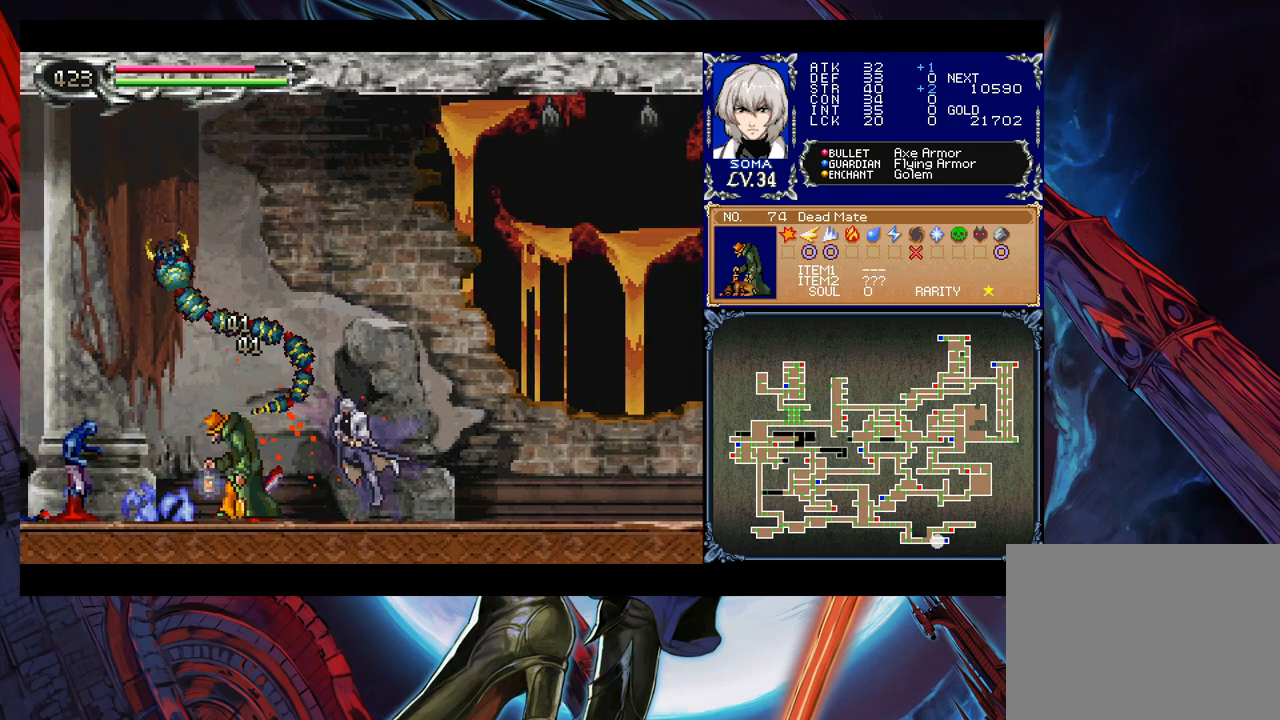
{"buttons": [], "left_stick": "left", "right_stick": "center", "events": [[133, "left_stick", "left"], [217, "B", "down"], [233, "B", "up"], [267, "A", "down"], [283, "A", "up"]]}
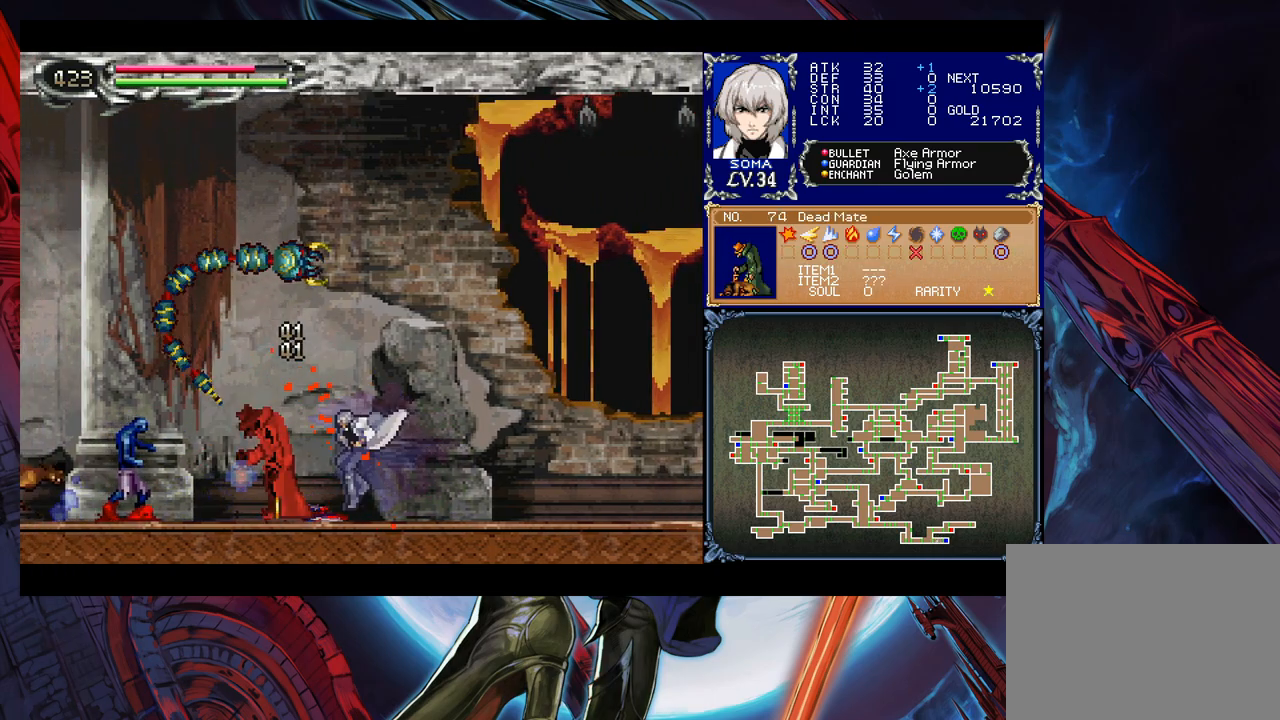
{"buttons": [], "left_stick": "right", "right_stick": "center", "events": [[33, "B", "down"], [67, "A", "down"], [67, "B", "up"], [117, "A", "up"], [333, "B", "down"], [383, "A", "down"], [383, "B", "up"], [433, "A", "up"], [433, "left_stick", "right"]]}
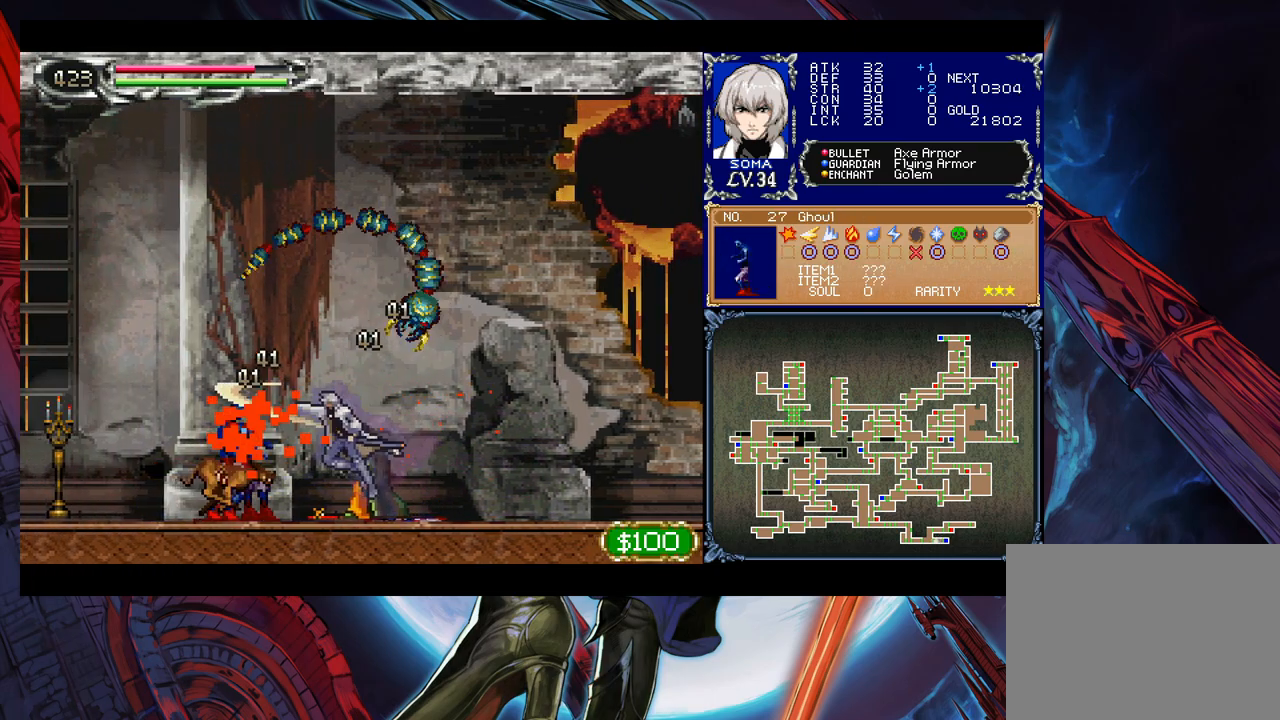
{"buttons": [], "left_stick": "down-right", "right_stick": "center", "events": [[233, "left_stick", "left"], [267, "Y", "down"], [283, "B", "down"], [283, "Y", "up"], [333, "B", "up"], [333, "left_stick", "down-right"]]}
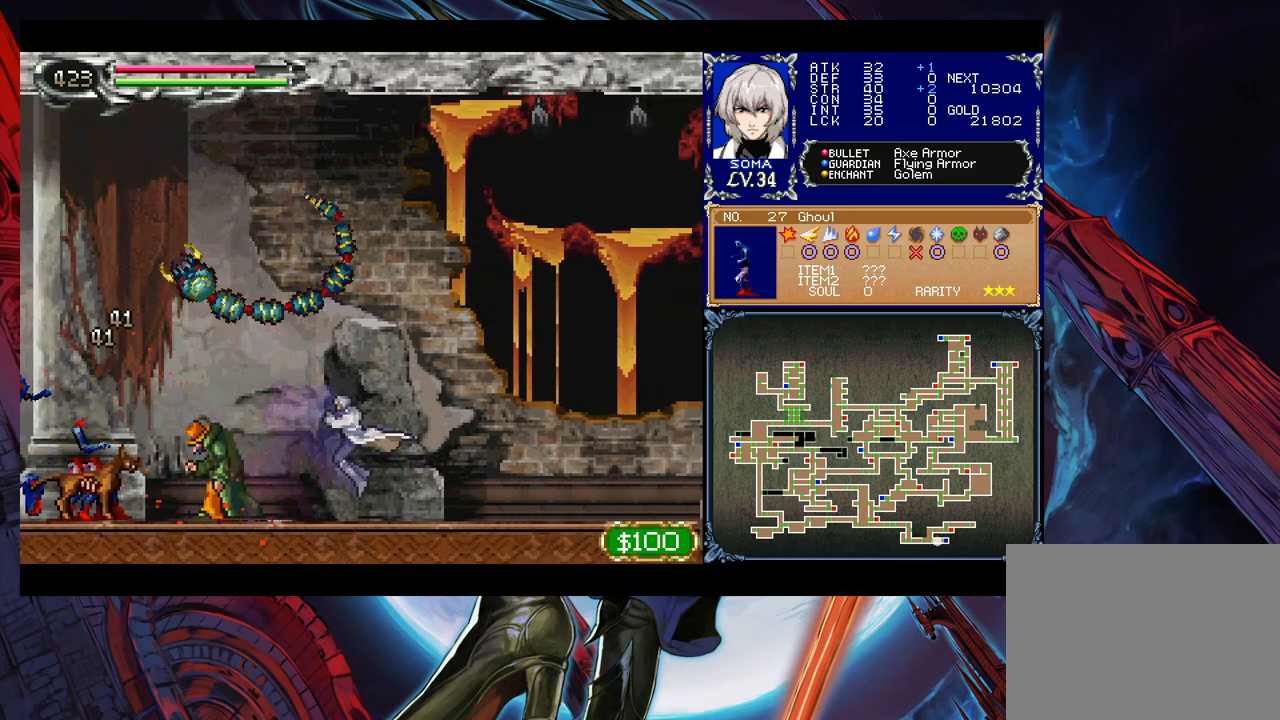
{"buttons": ["B"], "left_stick": "down-right", "right_stick": "center", "events": [[133, "left_stick", "left"], [167, "Y", "down"], [183, "B", "down"], [183, "Y", "up"], [217, "left_stick", "down-right"], [233, "B", "up"], [333, "B", "down"], [367, "B", "up"], [433, "B", "down"]]}
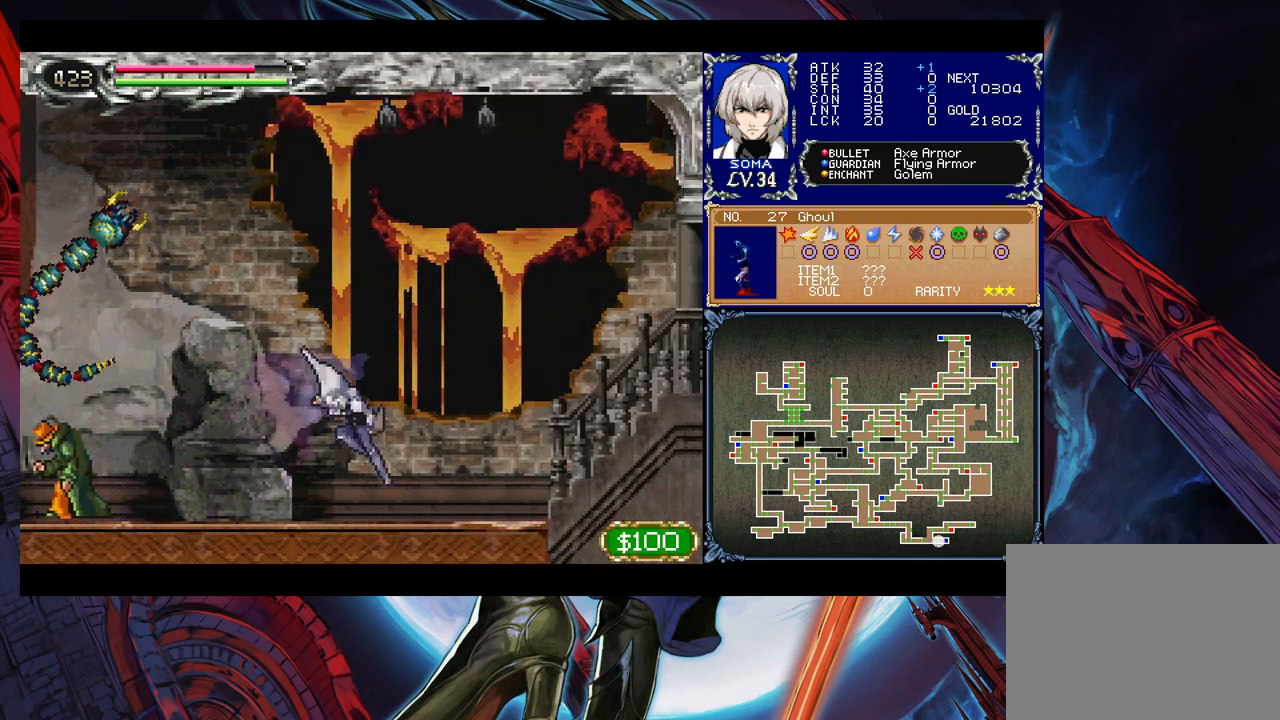
{"buttons": ["Y"], "left_stick": "left", "right_stick": "center", "events": [[17, "B", "up"], [33, "left_stick", "left"], [67, "Y", "down"], [133, "B", "down"], [133, "Y", "up"], [133, "left_stick", "down-right"], [183, "B", "up"], [267, "B", "down"], [283, "B", "up"], [383, "B", "down"], [417, "B", "up"], [467, "left_stick", "left"], [483, "Y", "down"]]}
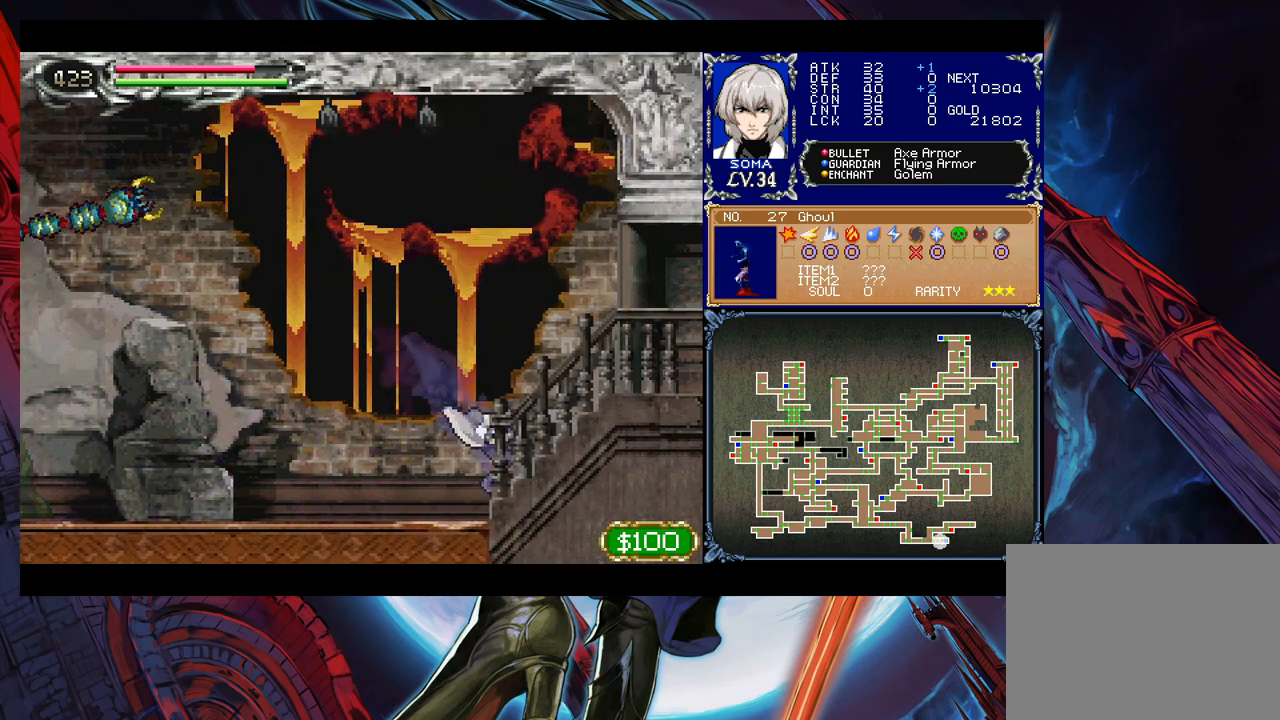
{"buttons": ["Y"], "left_stick": "left", "right_stick": "center", "events": [[33, "B", "down"], [33, "Y", "up"], [67, "left_stick", "down-right"], [133, "B", "up"], [183, "B", "down"], [267, "B", "up"], [333, "B", "down"], [417, "B", "up"], [417, "left_stick", "left"], [467, "Y", "down"]]}
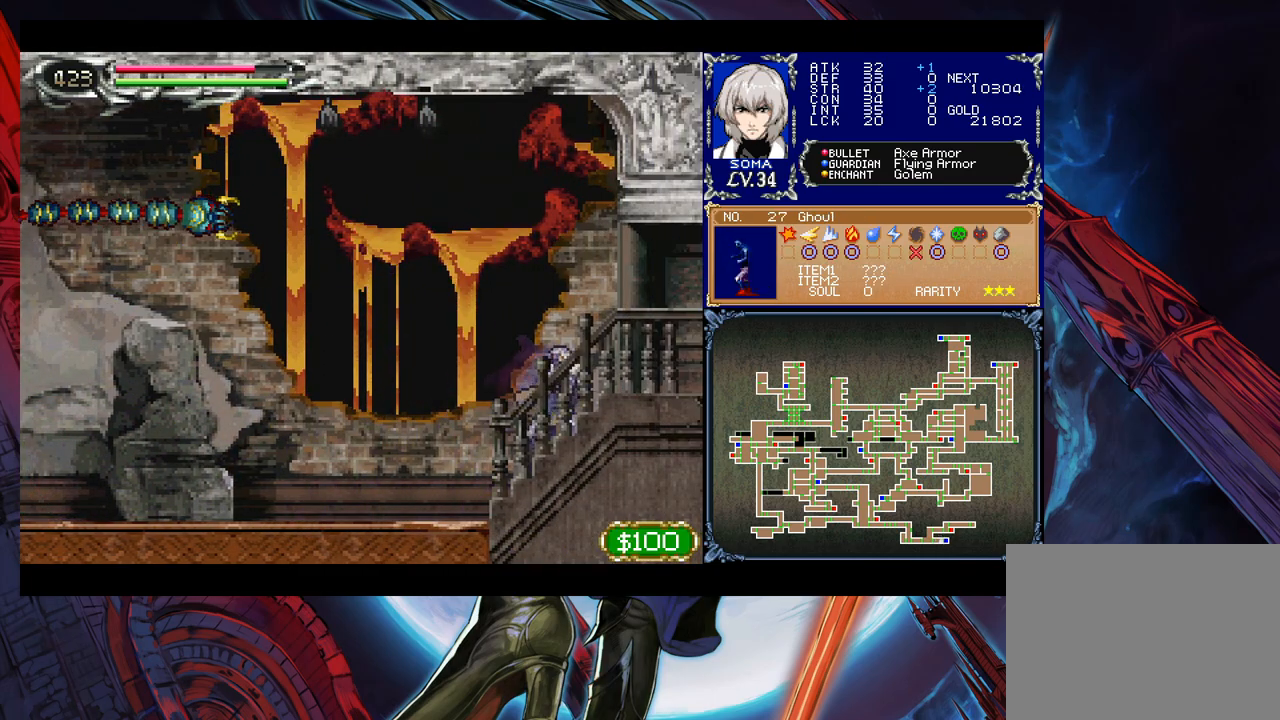
{"buttons": ["B"], "left_stick": "down-right", "right_stick": "center", "events": [[17, "left_stick", "down-right"], [33, "B", "down"], [33, "Y", "up"], [83, "B", "up"], [133, "B", "down"], [217, "B", "up"], [233, "B", "down"], [333, "B", "up"], [383, "left_stick", "left"], [417, "Y", "down"], [467, "B", "down"], [467, "Y", "up"], [483, "left_stick", "down-right"]]}
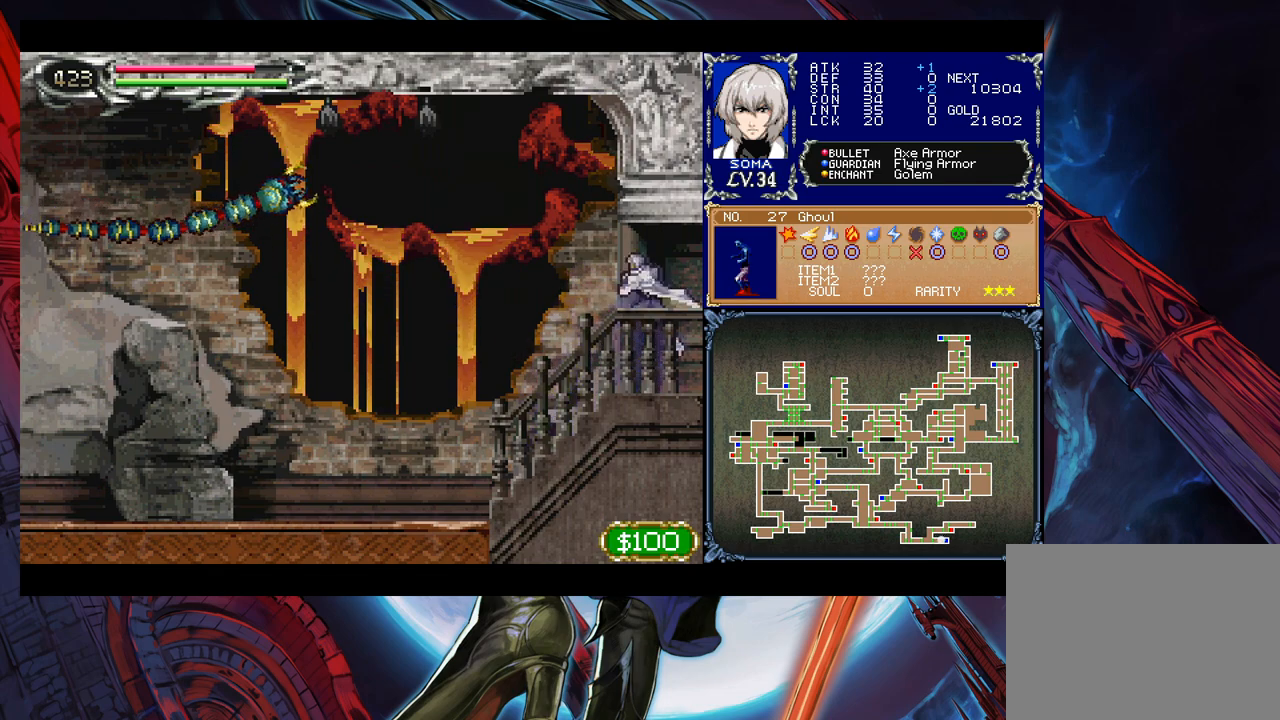
{"buttons": ["Y"], "left_stick": "left", "right_stick": "center", "events": [[33, "B", "up"], [33, "left_stick", "right"], [433, "left_stick", "left"], [467, "Y", "down"]]}
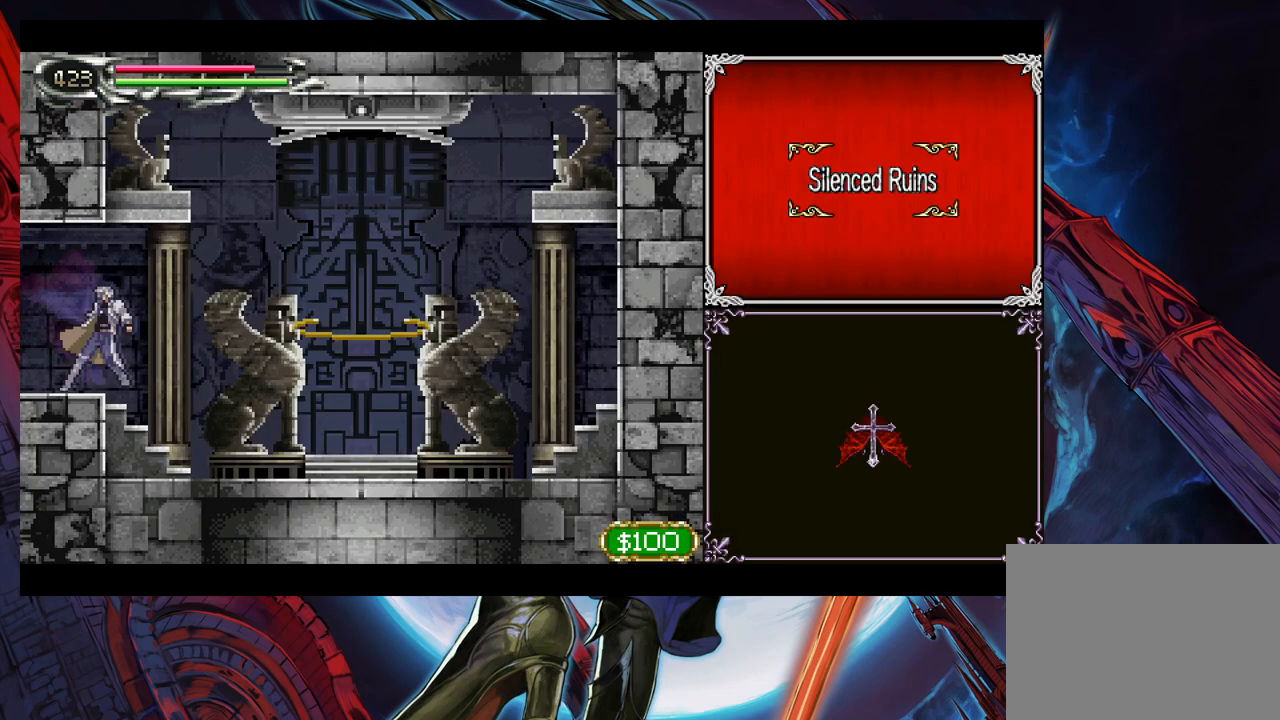
{"buttons": [], "left_stick": "center", "right_stick": "center", "events": [[17, "B", "down"], [17, "Y", "up"], [33, "left_stick", "down-right"], [67, "B", "up"], [133, "B", "down"], [217, "B", "up"], [233, "B", "down"], [317, "B", "up"], [483, "left_stick", "center"]]}
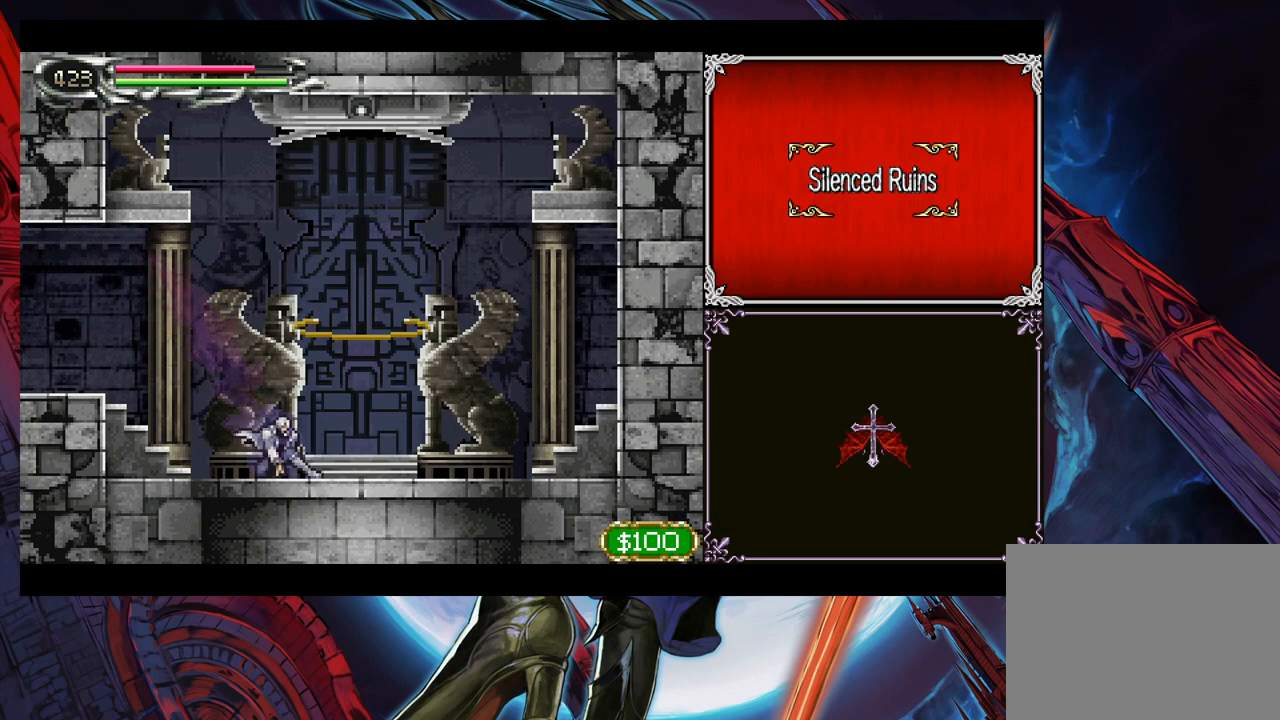
{"buttons": [], "left_stick": "right", "right_stick": "center", "events": [[133, "left_stick", "up"], [233, "left_stick", "right"]]}
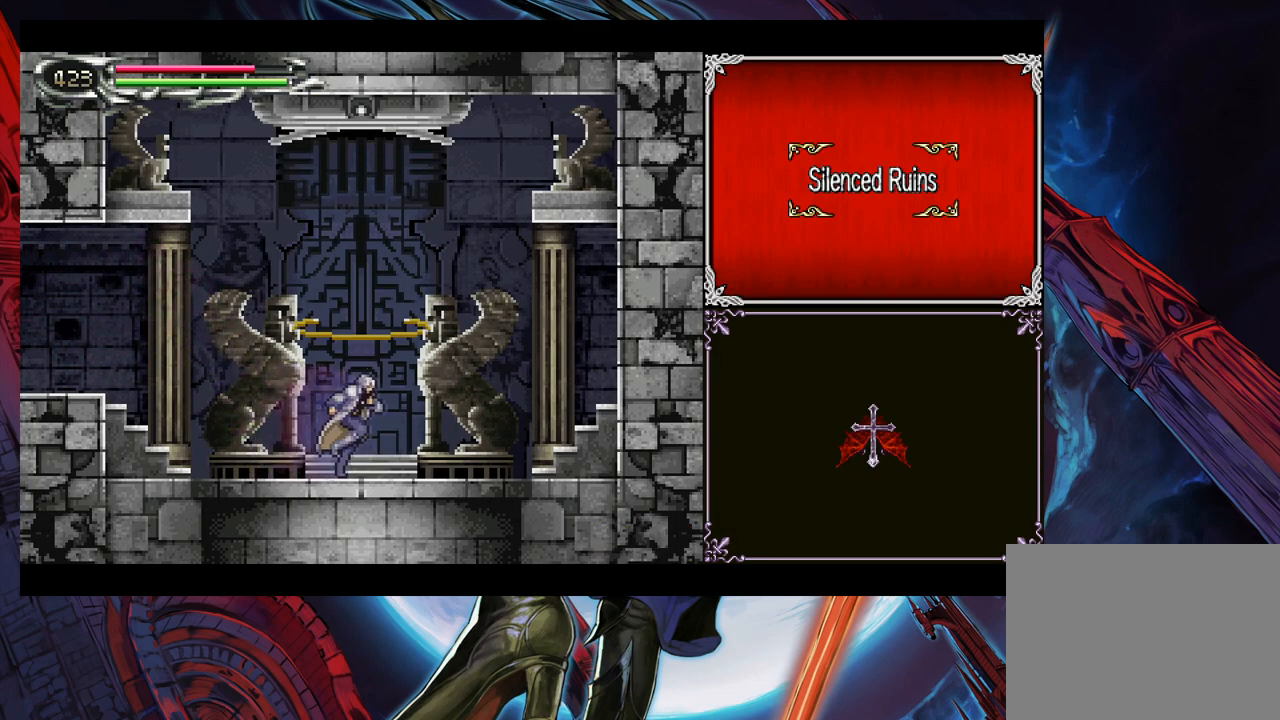
{"buttons": [], "left_stick": "right", "right_stick": "center", "events": [[83, "left_stick", "up"], [133, "left_stick", "center"], [333, "left_stick", "right"], [433, "left_stick", "center"], [483, "left_stick", "right"]]}
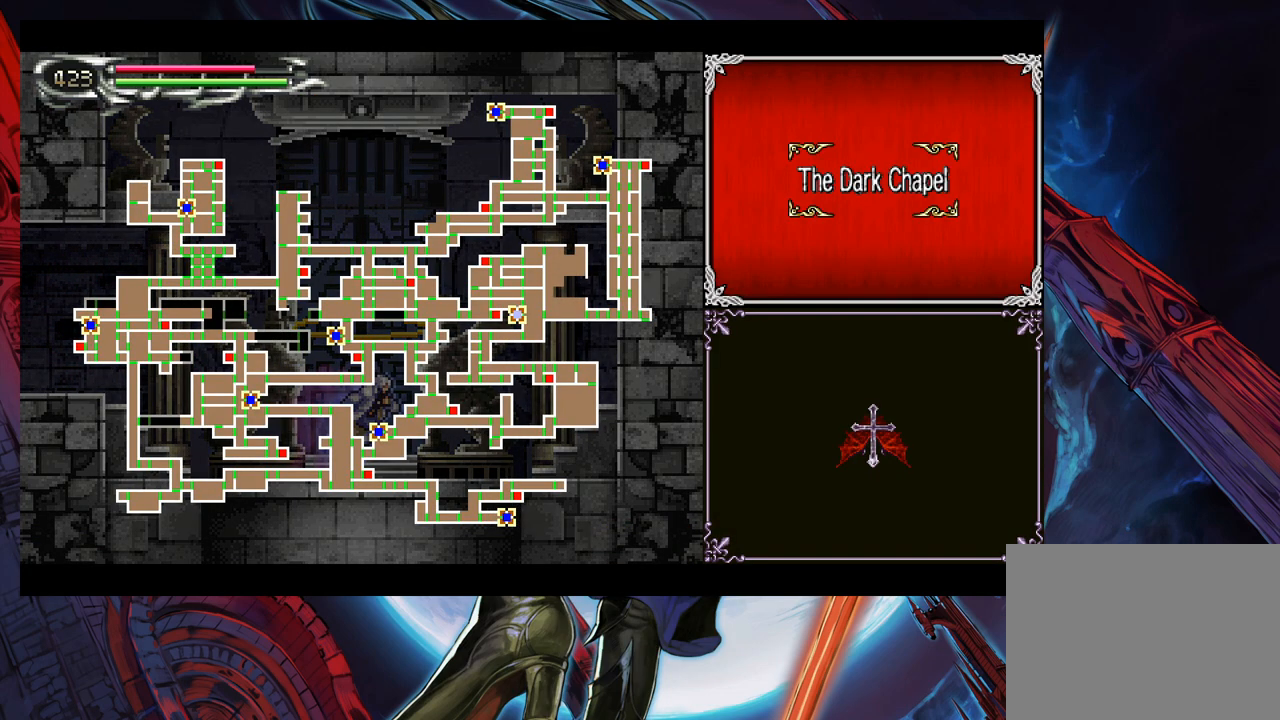
{"buttons": [], "left_stick": "left", "right_stick": "center", "events": [[83, "left_stick", "center"], [133, "left_stick", "right"], [417, "left_stick", "left"]]}
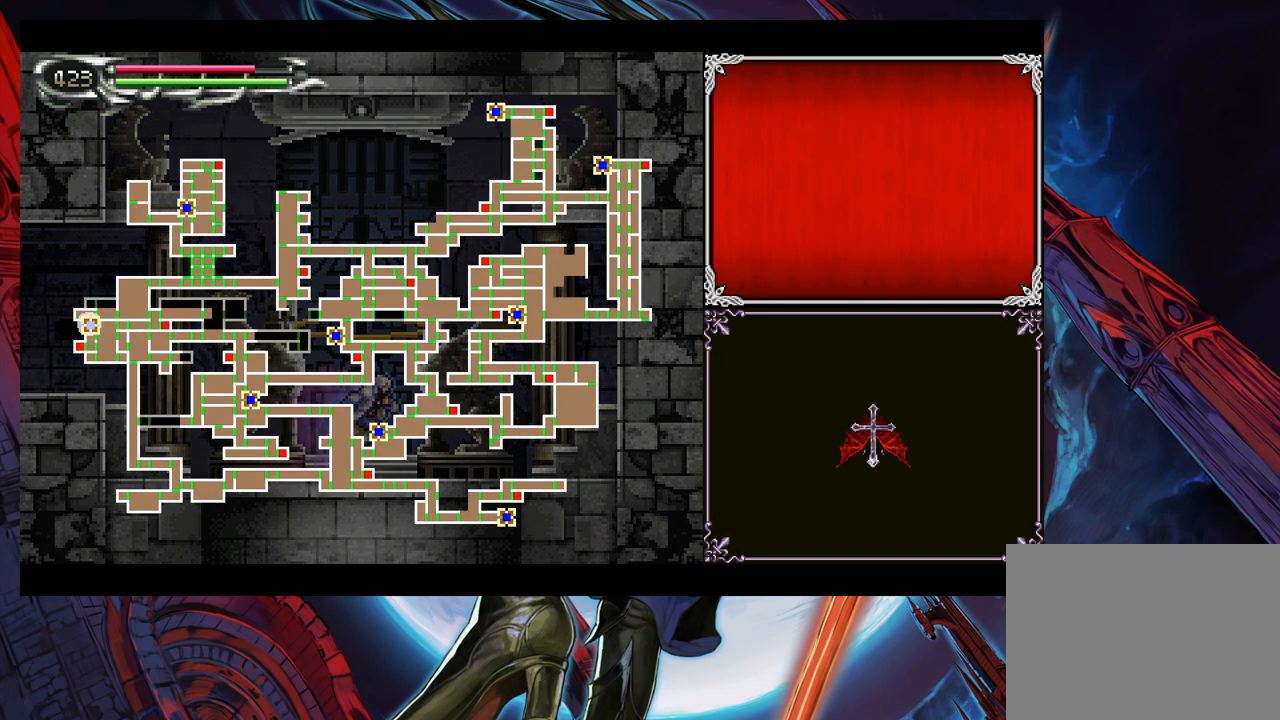
{"buttons": [], "left_stick": "left", "right_stick": "center", "events": [[67, "left_stick", "center"], [117, "left_stick", "left"], [233, "left_stick", "center"], [433, "left_stick", "left"]]}
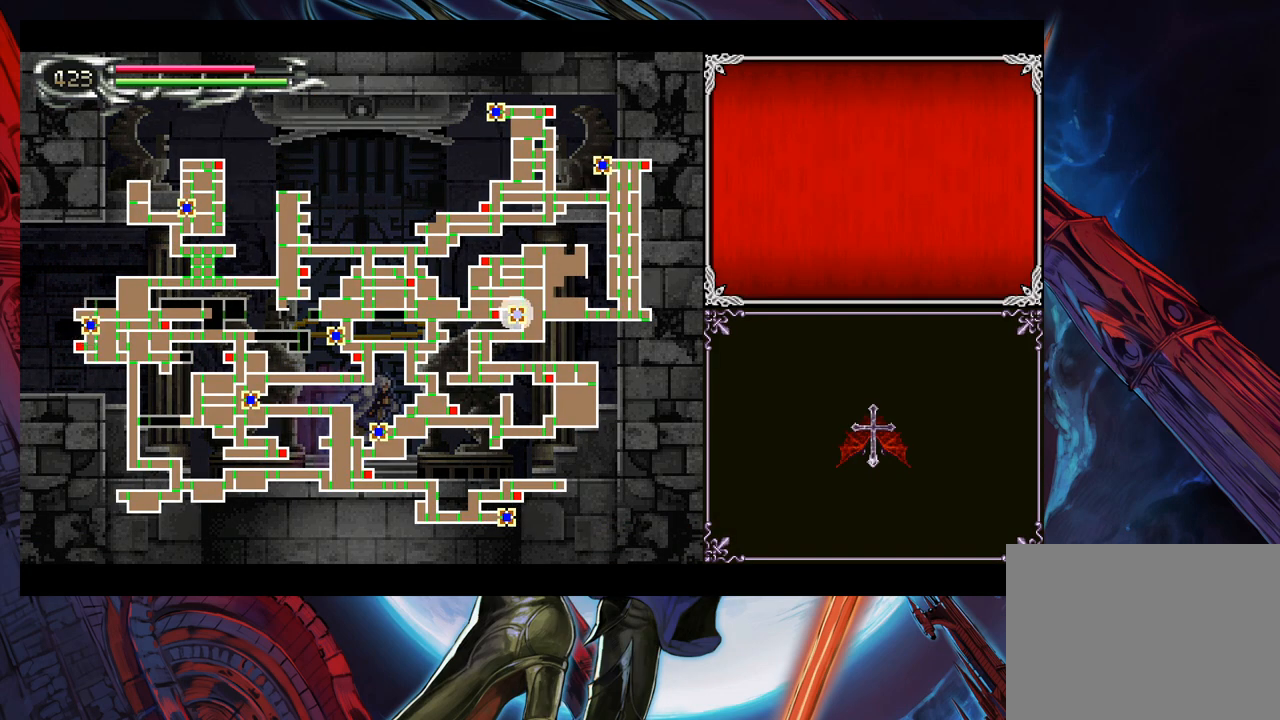
{"buttons": [], "left_stick": "center", "right_stick": "center", "events": [[83, "left_stick", "center"], [283, "left_stick", "left"], [417, "left_stick", "center"]]}
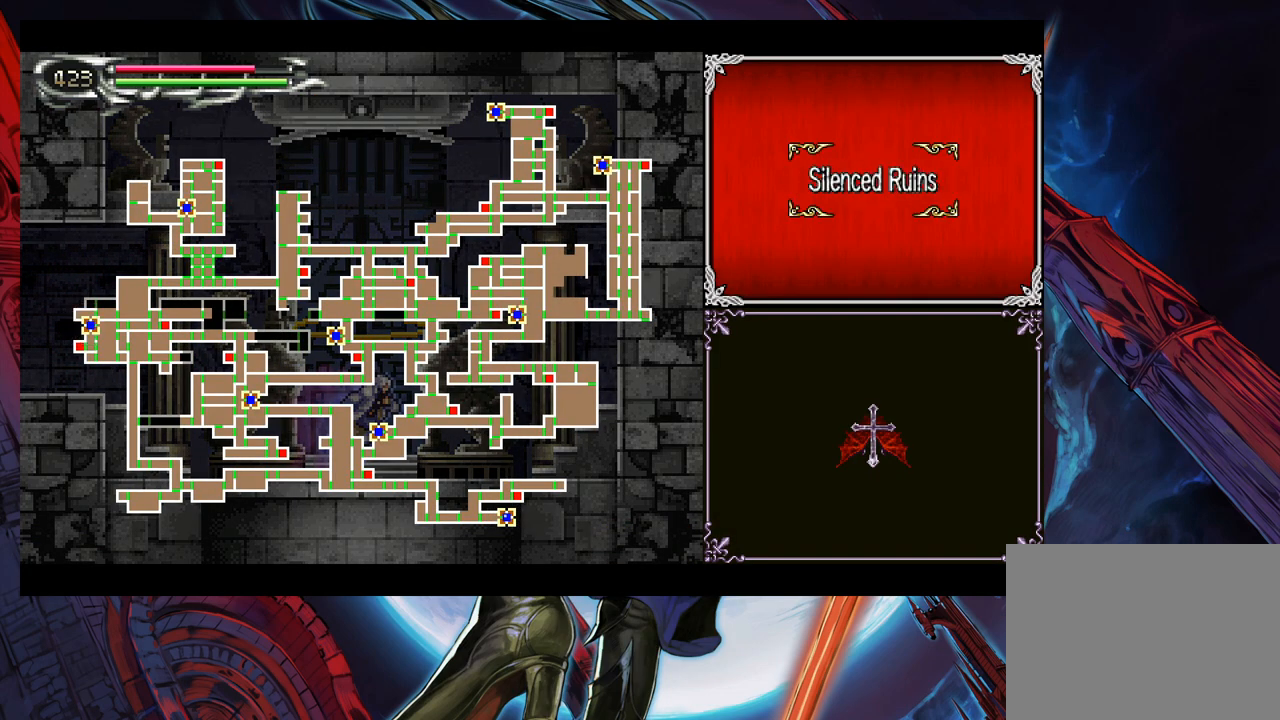
{"buttons": [], "left_stick": "center", "right_stick": "center", "events": [[183, "left_stick", "left"], [283, "left_stick", "center"]]}
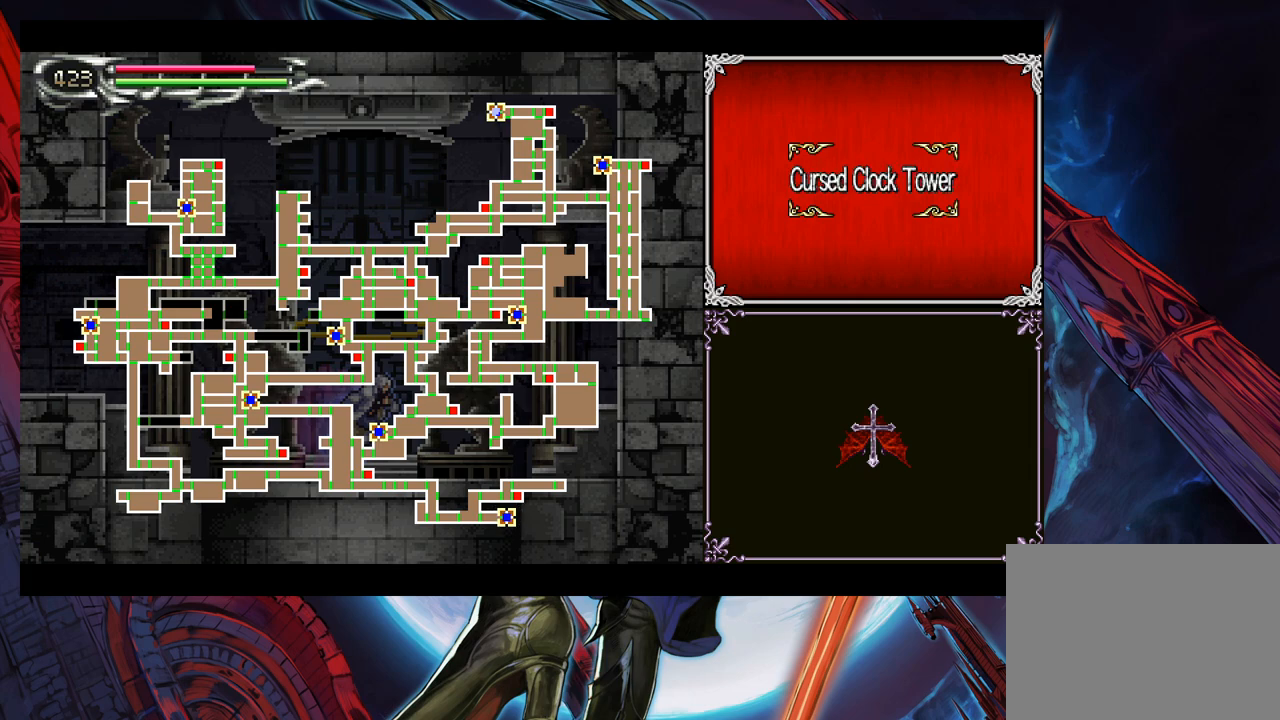
{"buttons": [], "left_stick": "center", "right_stick": "center", "events": []}
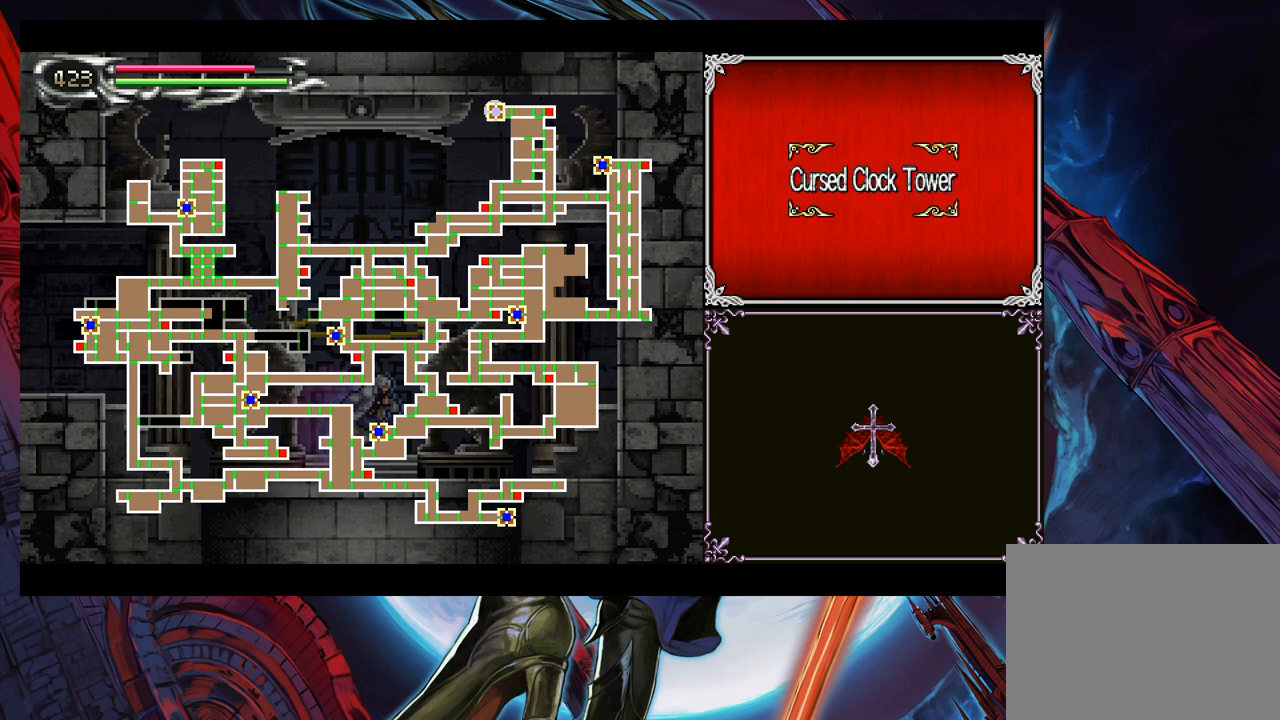
{"buttons": [], "left_stick": "center", "right_stick": "center", "events": []}
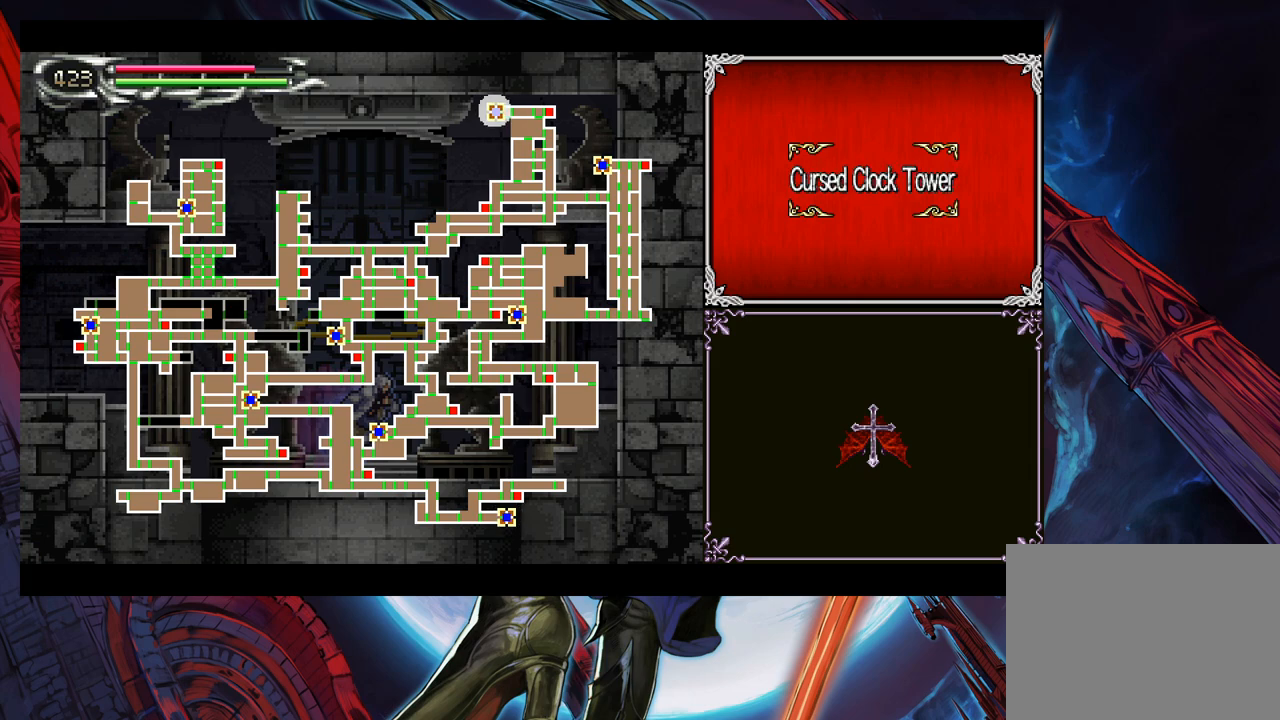
{"buttons": [], "left_stick": "center", "right_stick": "center", "events": []}
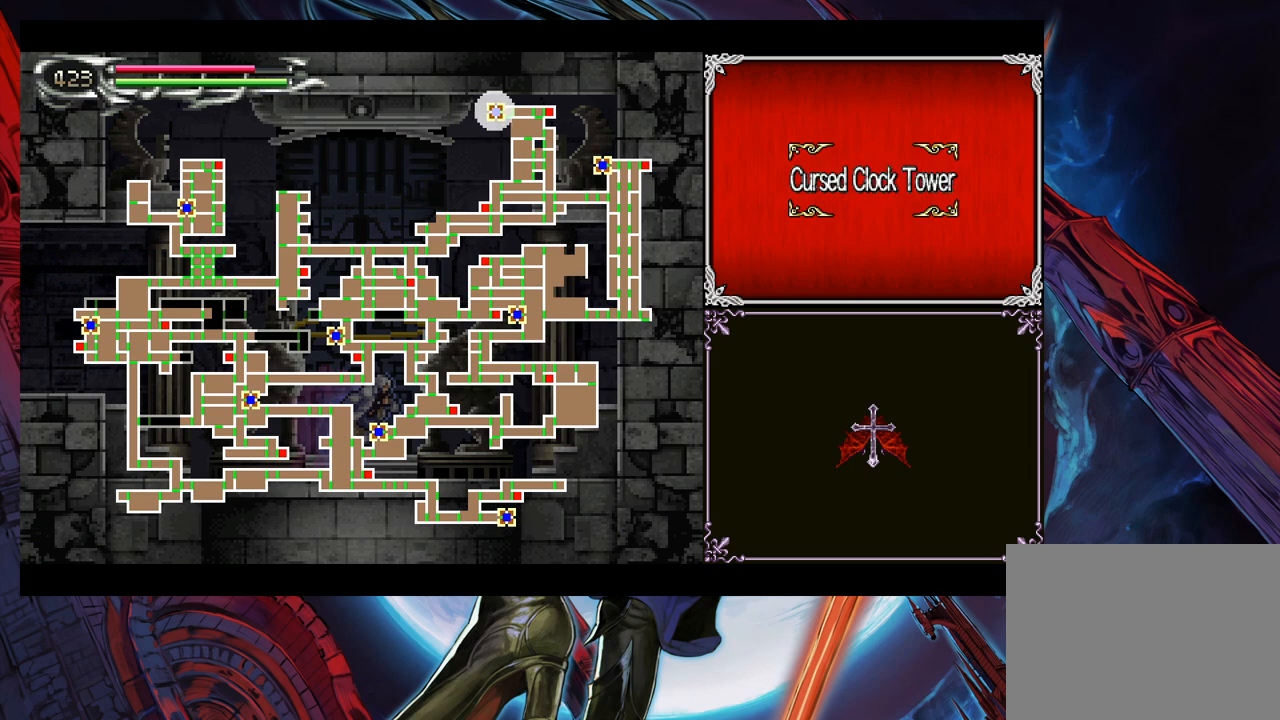
{"buttons": [], "left_stick": "center", "right_stick": "center", "events": []}
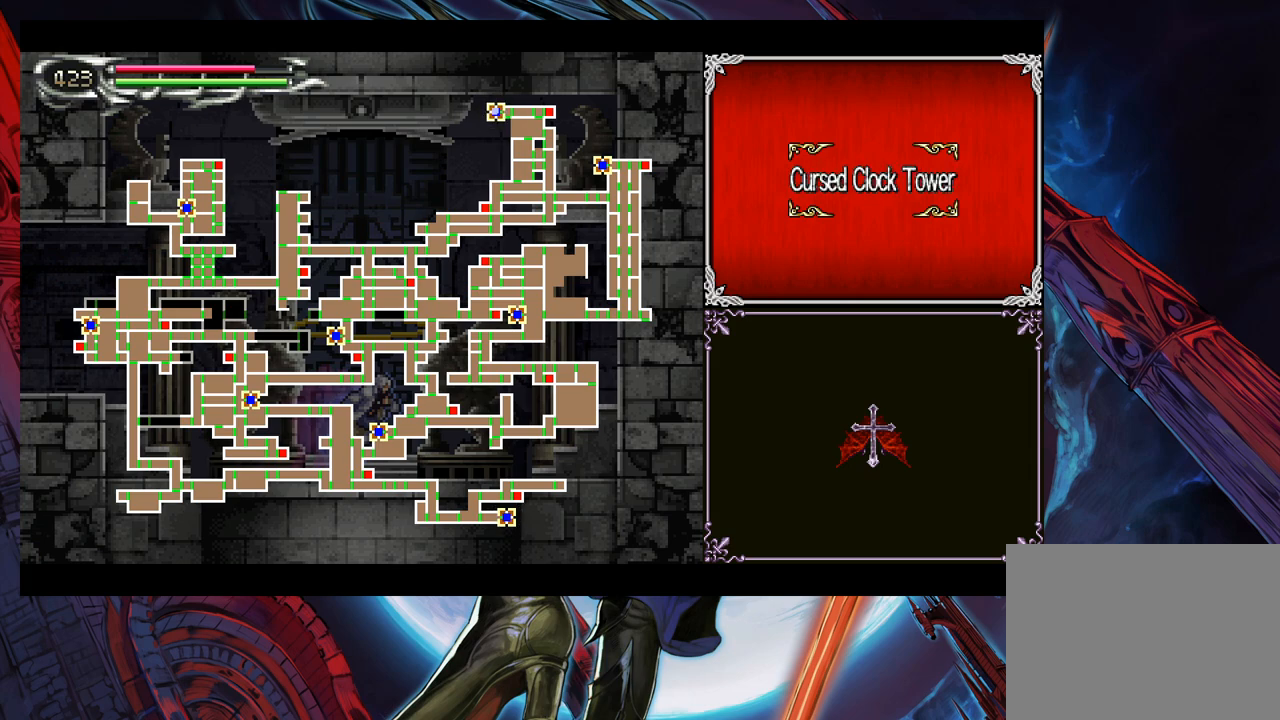
{"buttons": [], "left_stick": "center", "right_stick": "center", "events": []}
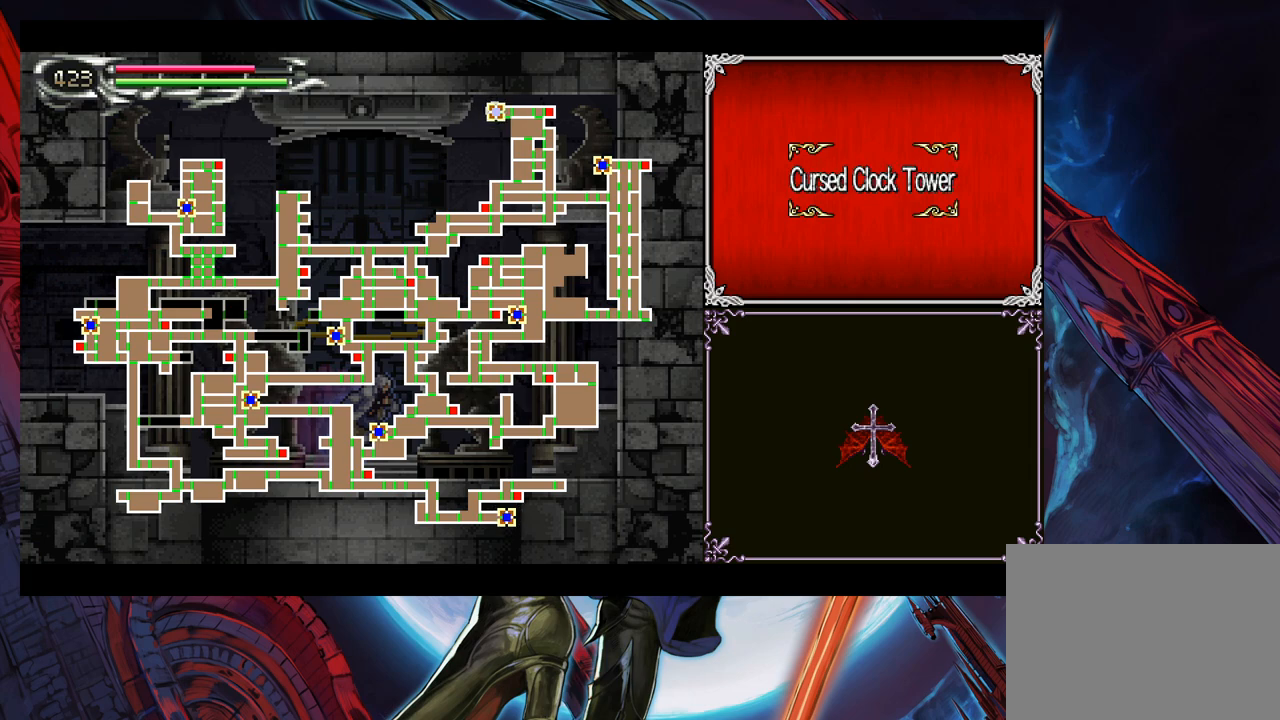
{"buttons": ["A"], "left_stick": "center", "right_stick": "center", "events": [[367, "A", "down"]]}
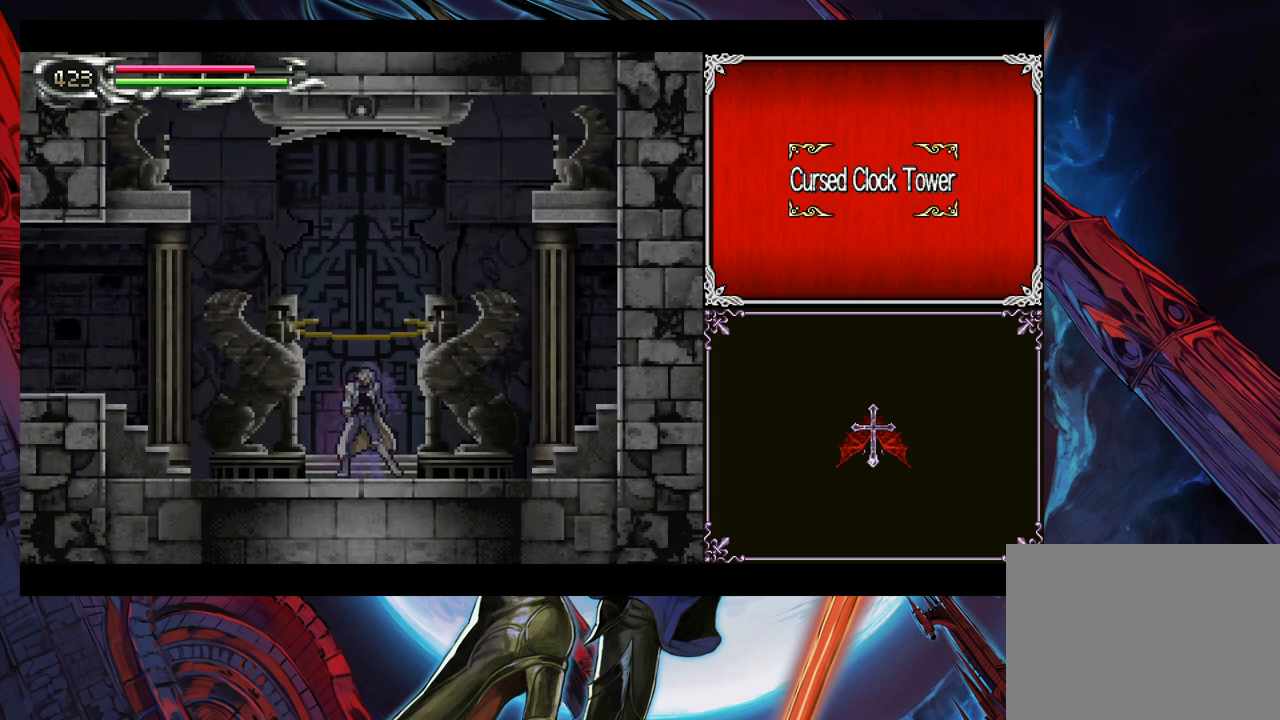
{"buttons": [], "left_stick": "center", "right_stick": "center", "events": [[67, "A", "up"]]}